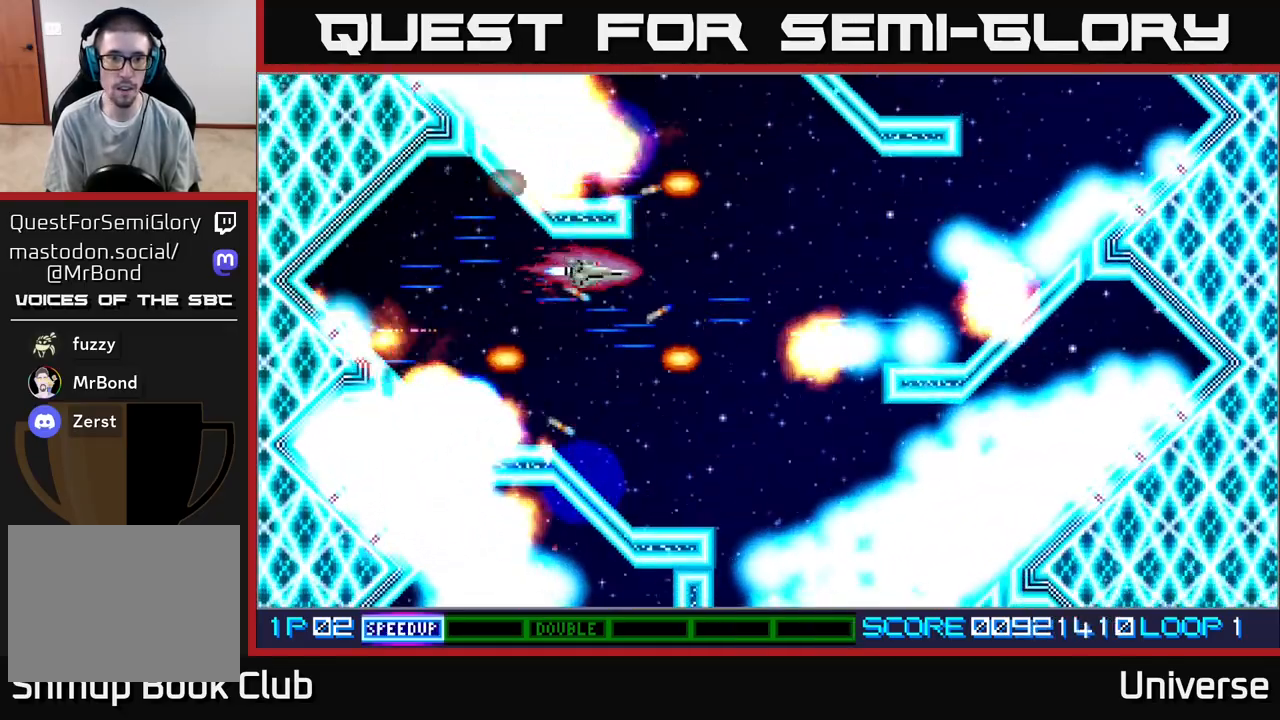
Gameplay with a controller (Xbox layout); each line is a JSON object with the inputs held at the frame after it. "events" lists button and stick changes between this image and that frame as [ms after this image, input, new state], when the widget could be followed in between. Not read: left_stick right_stick.
{"buttons": ["A", "R1", "DPAD_DOWN", "DPAD_RIGHT"], "events": [[17, "DPAD_UP", "up"], [33, "DPAD_LEFT", "up"], [300, "DPAD_DOWN", "down"], [300, "DPAD_RIGHT", "down"]]}
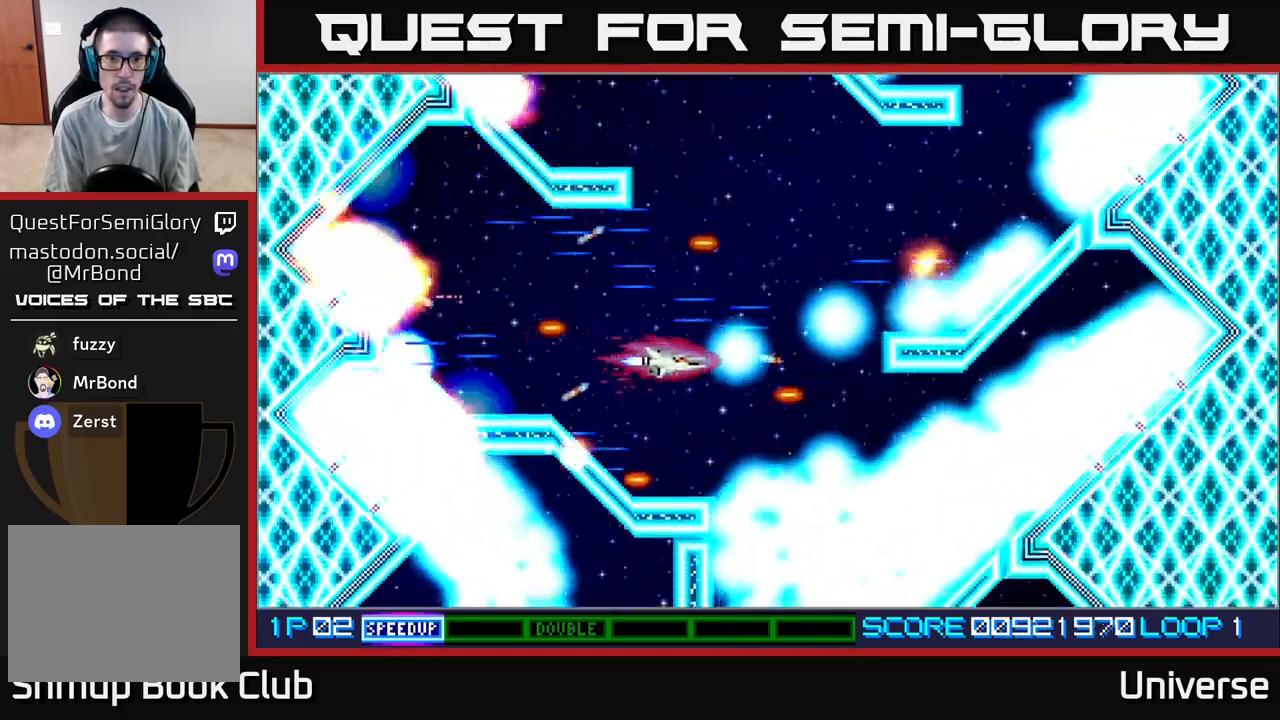
{"buttons": ["A"], "events": [[17, "DPAD_RIGHT", "up"], [50, "R1", "up"], [83, "DPAD_DOWN", "up"], [83, "DPAD_LEFT", "down"], [183, "DPAD_UP", "down"], [217, "DPAD_LEFT", "up"], [317, "DPAD_UP", "up"]]}
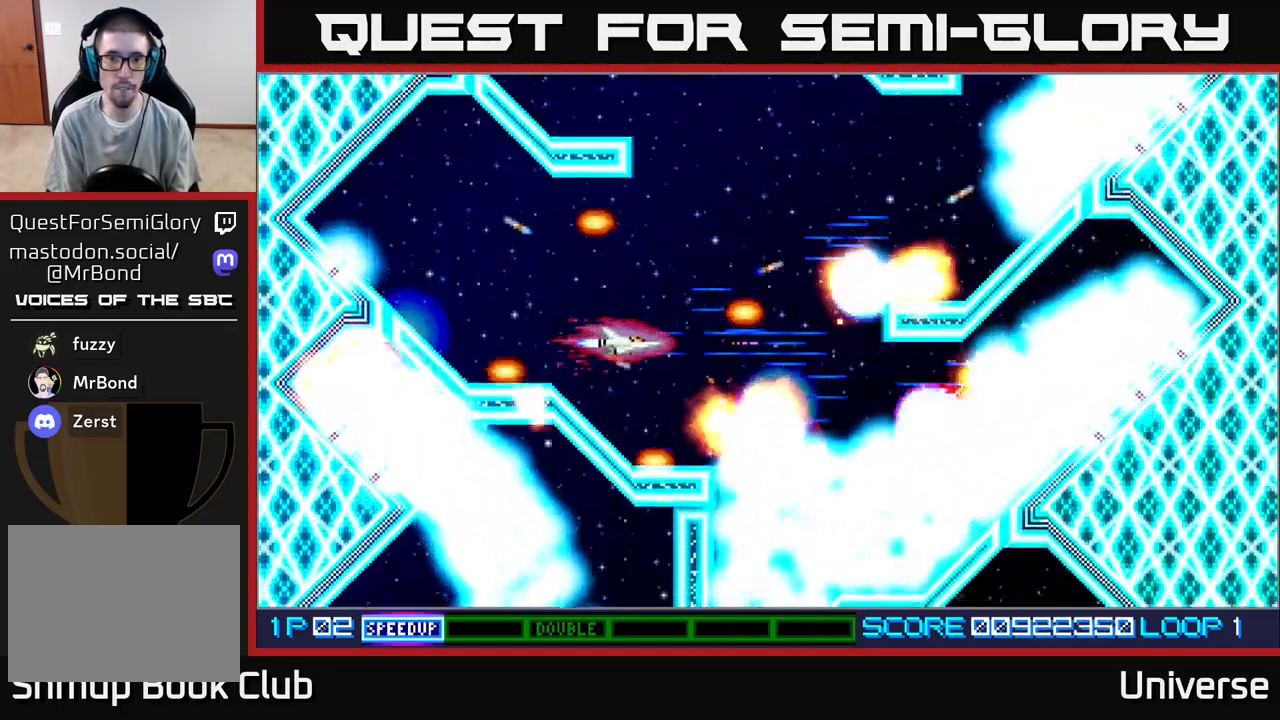
{"buttons": ["A"], "events": [[117, "DPAD_RIGHT", "down"], [417, "DPAD_RIGHT", "up"]]}
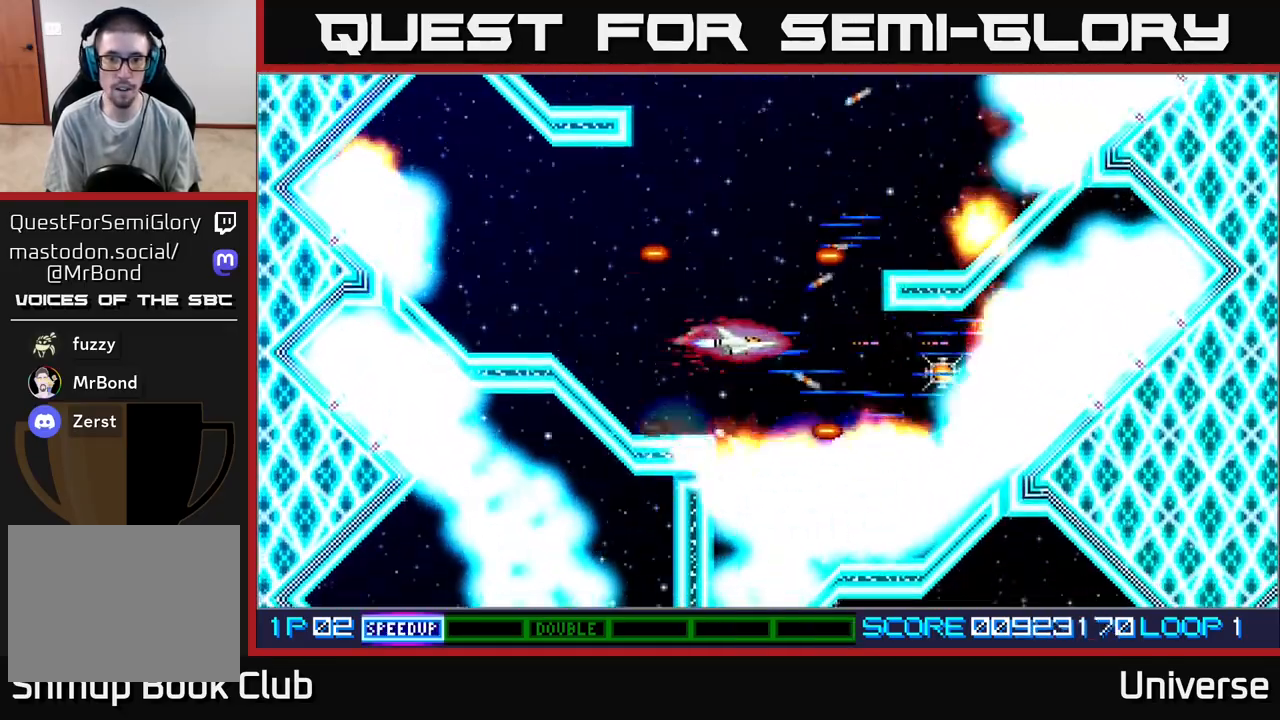
{"buttons": ["A", "DPAD_RIGHT"], "events": [[100, "DPAD_RIGHT", "down"]]}
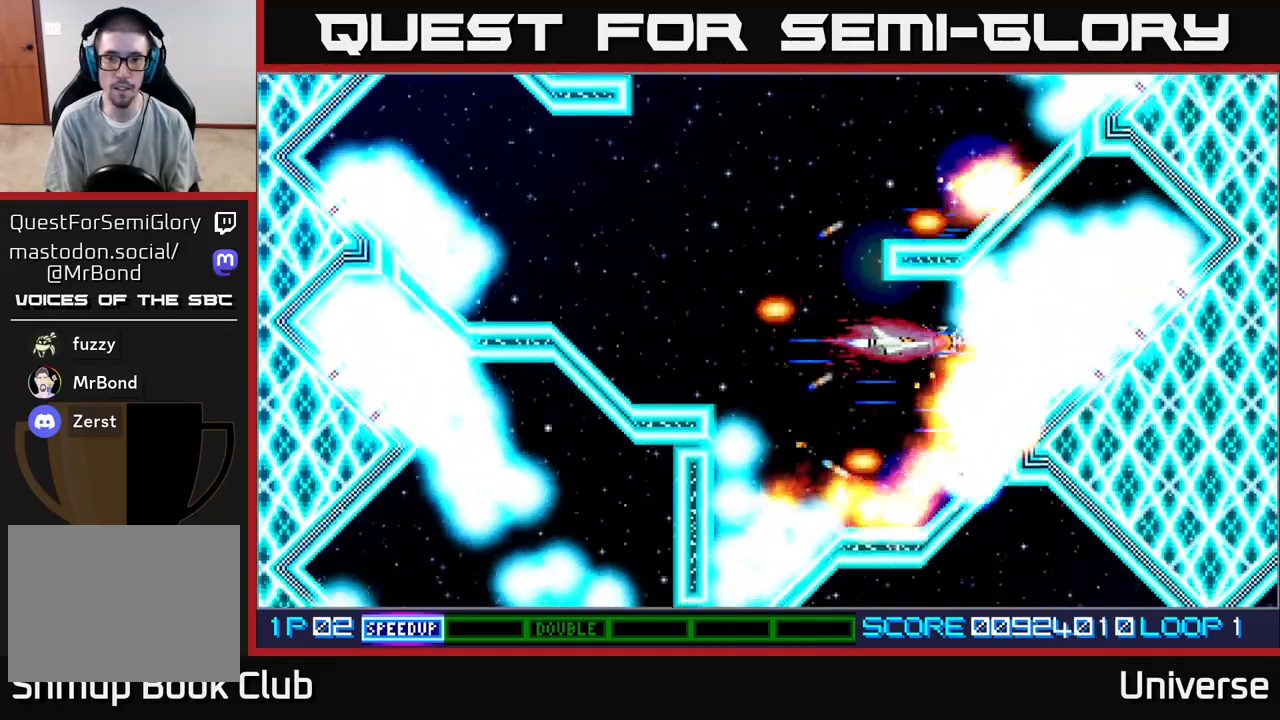
{"buttons": ["A", "DPAD_DOWN", "DPAD_LEFT"], "events": [[17, "DPAD_RIGHT", "up"], [200, "DPAD_RIGHT", "down"], [200, "DPAD_UP", "down"], [250, "DPAD_UP", "up"], [267, "DPAD_RIGHT", "up"], [450, "DPAD_LEFT", "down"], [467, "DPAD_DOWN", "down"]]}